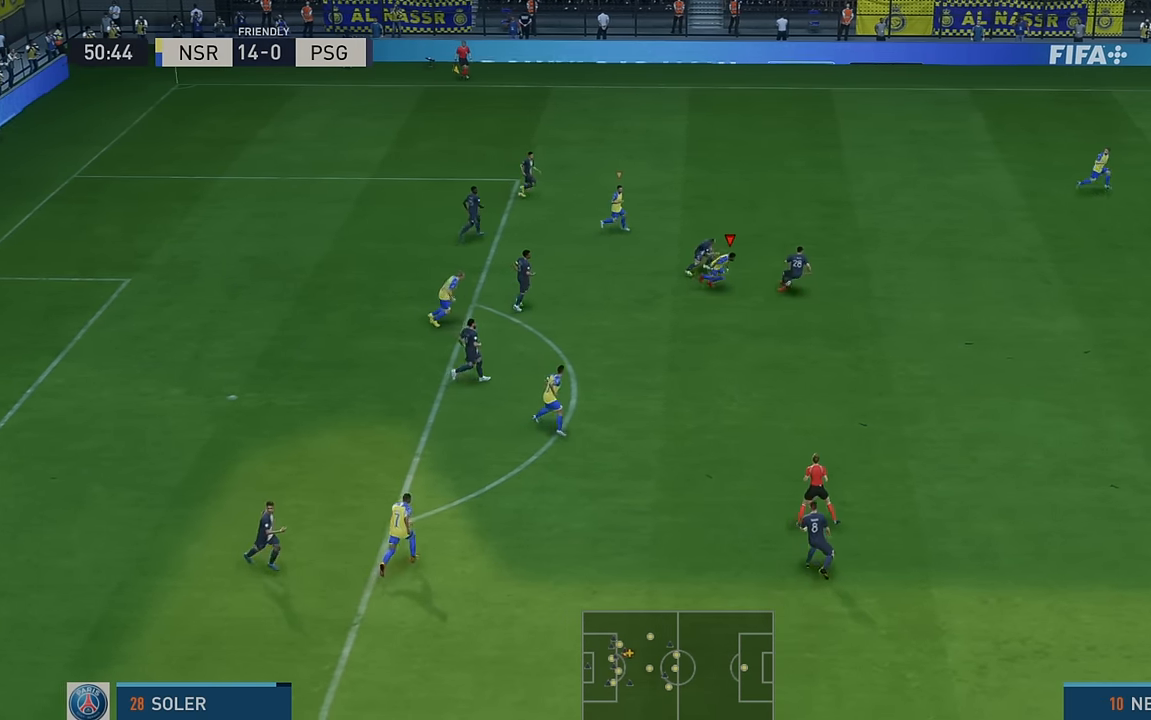
Gameplay with a controller (Xbox layout); each line is a JSON object with the inputs held at the frame after it. "events" lists button and stick changes between this image and that frame as [ms after this image, input, new state], when the widget could be followed in between. Not read: L3 R3 right_stick.
{"buttons": ["R2"], "left_stick": "right", "events": []}
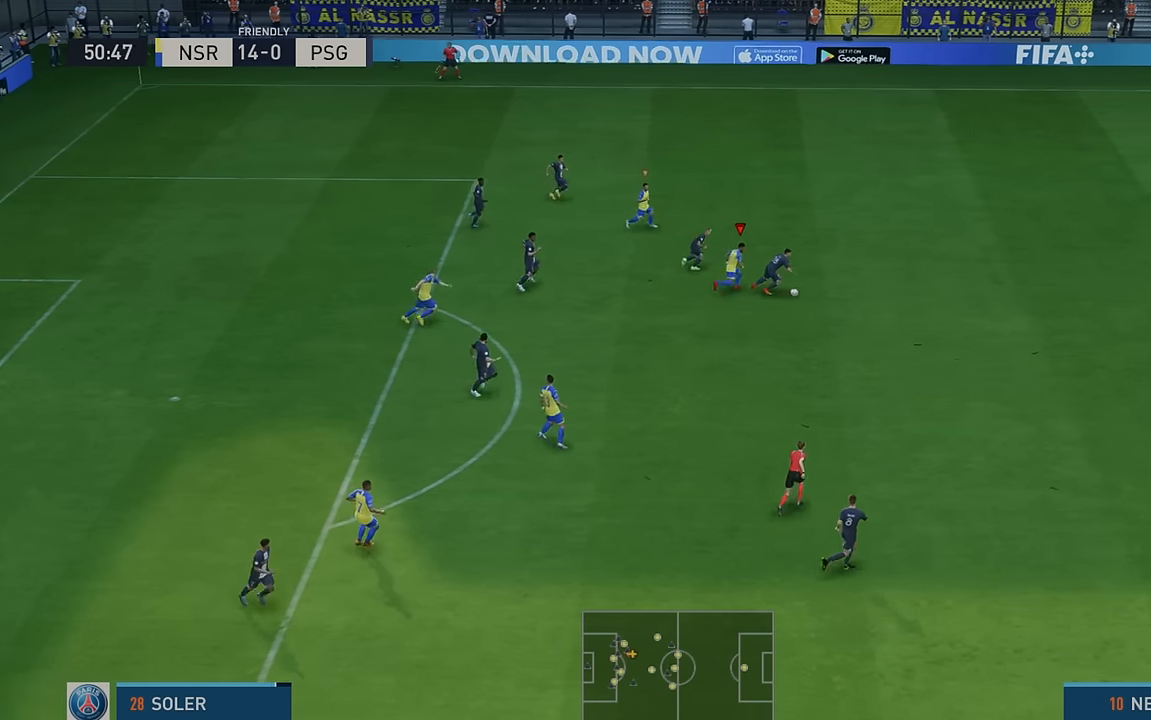
{"buttons": ["R2"], "left_stick": "right", "events": []}
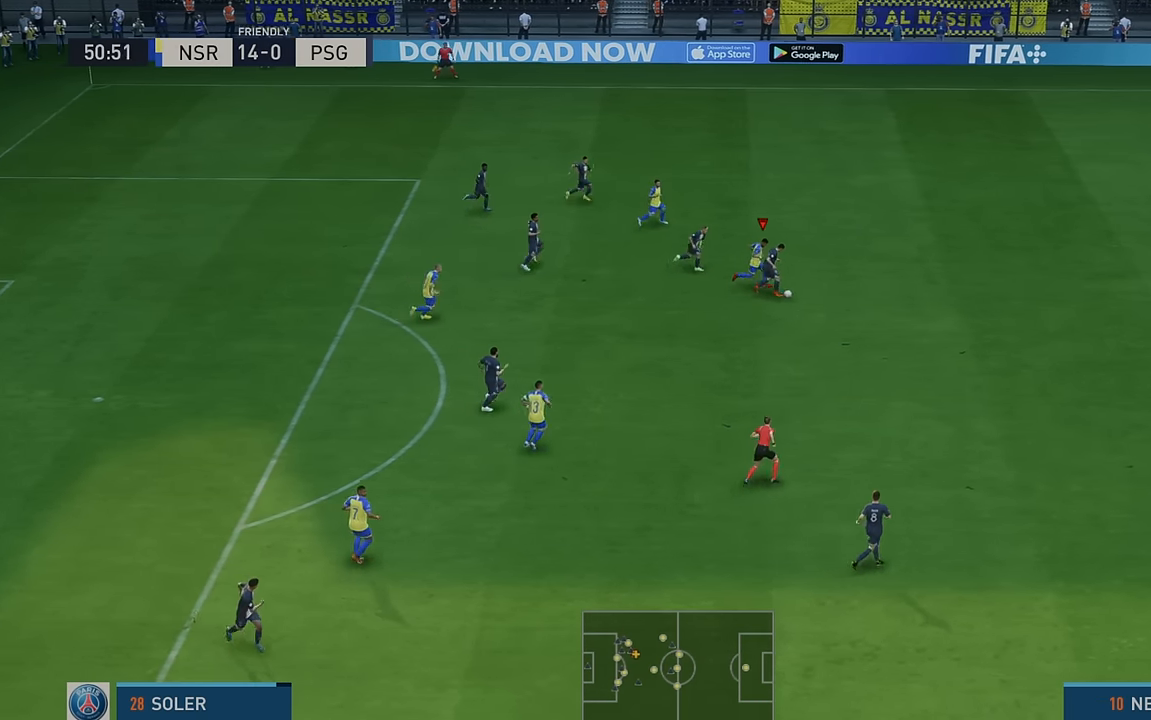
{"buttons": ["R2"], "left_stick": "right", "events": []}
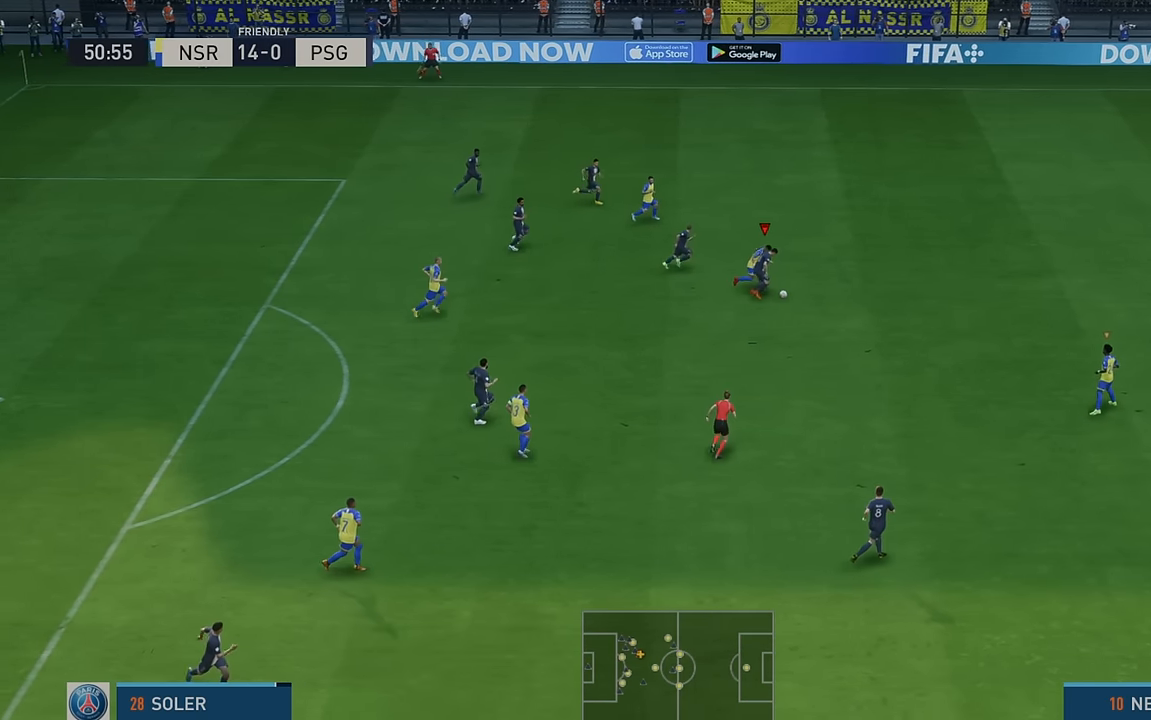
{"buttons": ["R2"], "left_stick": "right", "events": []}
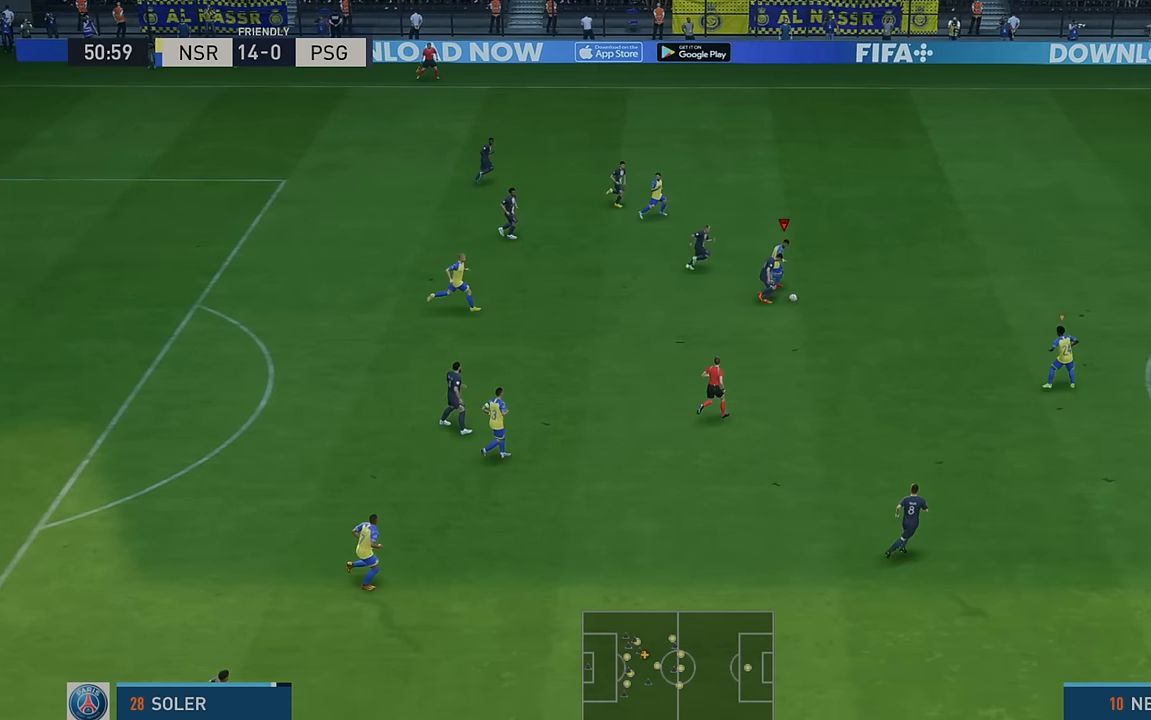
{"buttons": ["R2"], "left_stick": "right", "events": []}
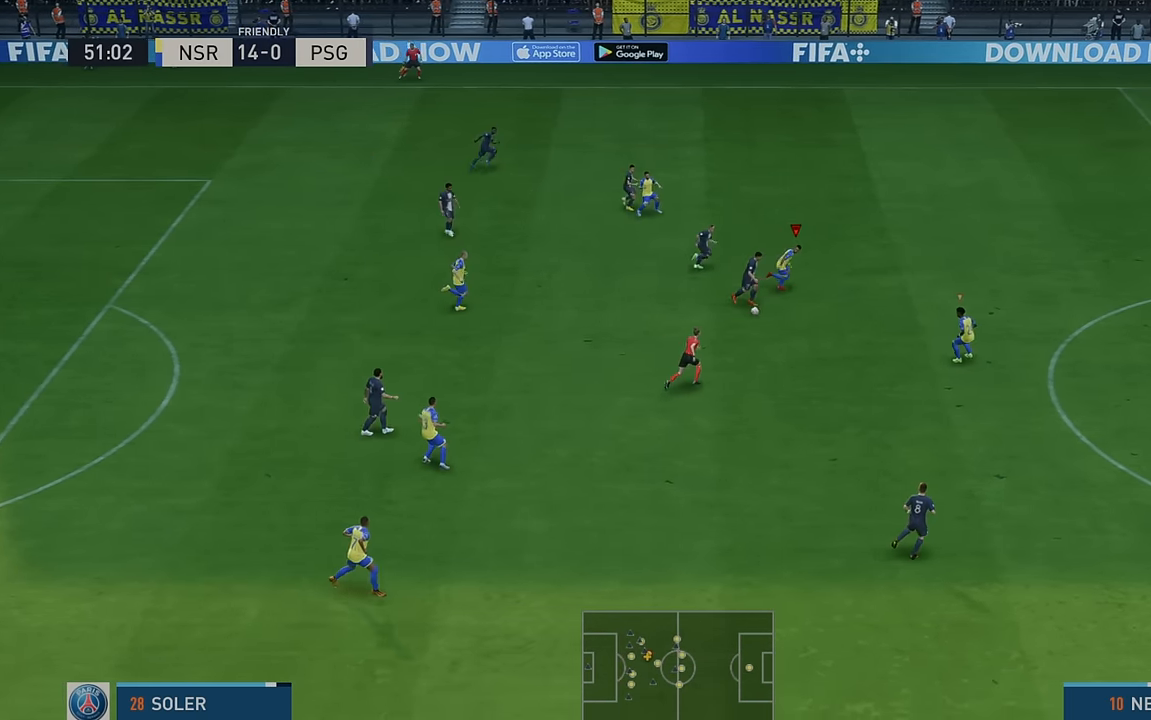
{"buttons": ["R2"], "left_stick": "down", "events": [[17, "left_stick", "down-right"], [283, "left_stick", "down"]]}
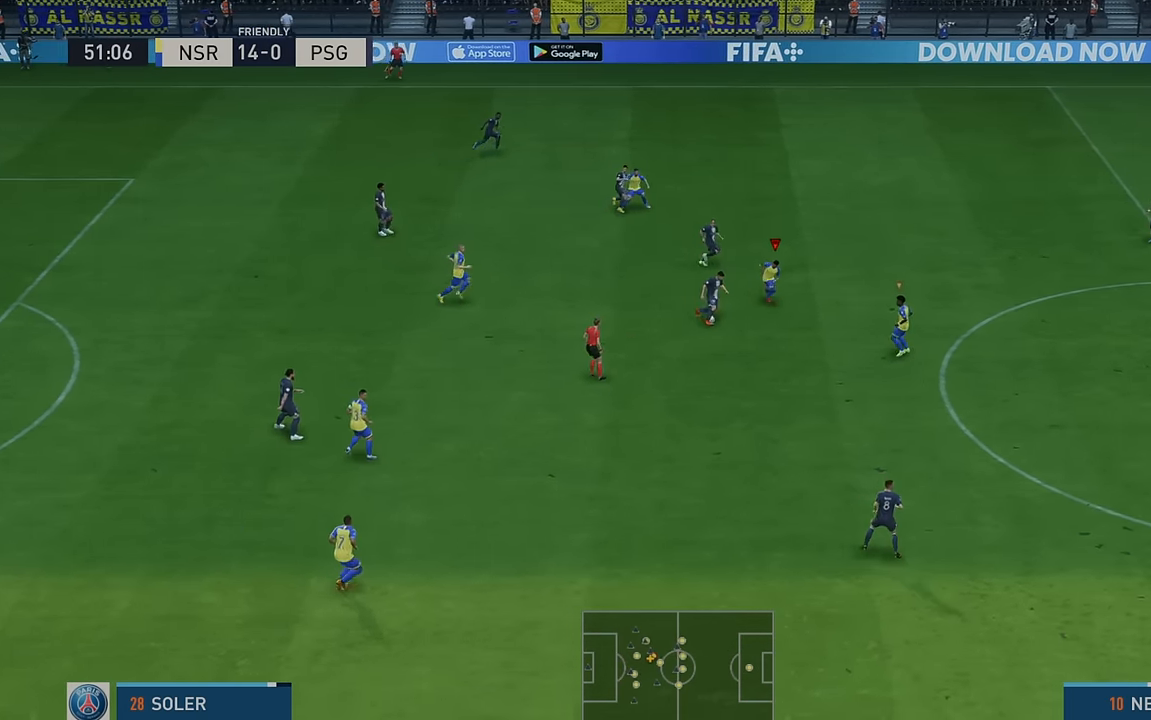
{"buttons": ["R2"], "left_stick": "down", "events": [[300, "B", "down"], [433, "B", "up"]]}
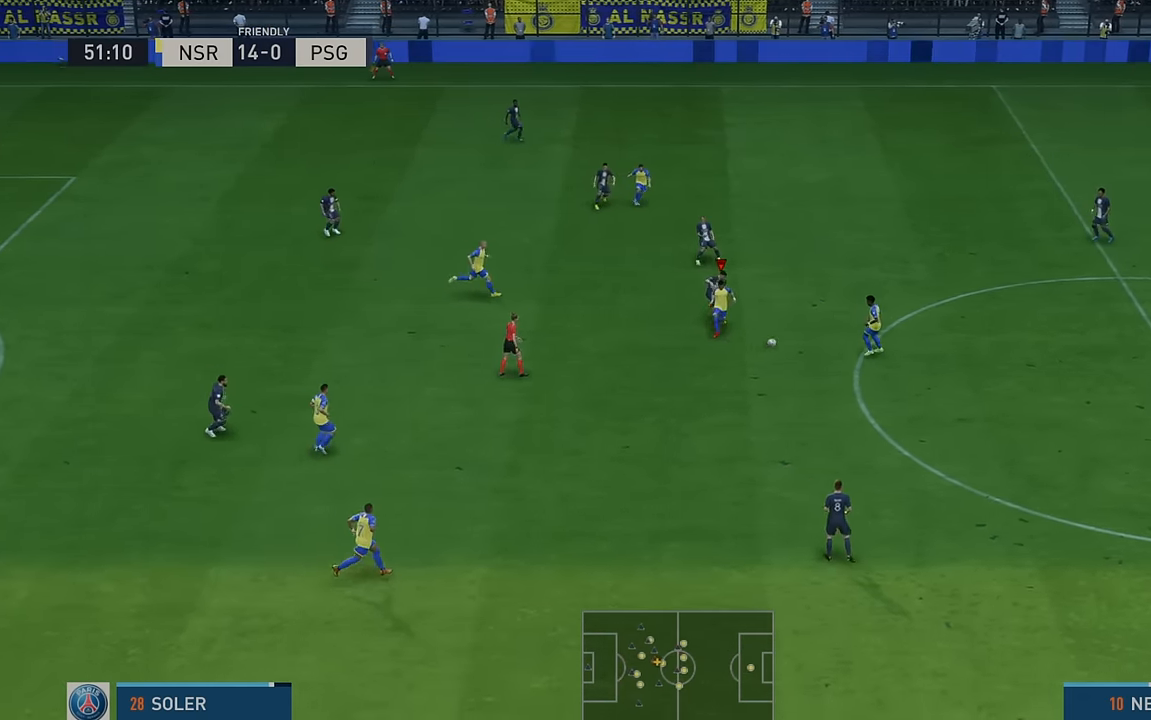
{"buttons": ["R2"], "left_stick": "down", "events": []}
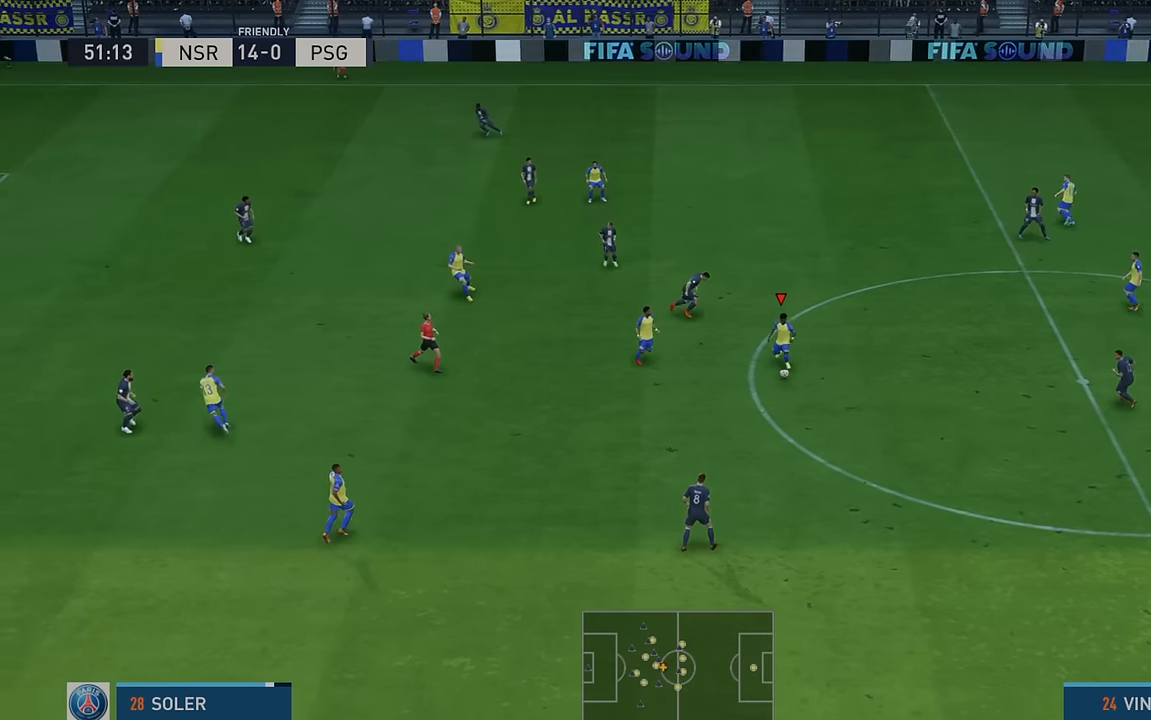
{"buttons": ["R2"], "left_stick": "left", "events": [[267, "A", "down"], [317, "L1", "down"], [333, "left_stick", "left"], [483, "A", "up"], [483, "L1", "up"]]}
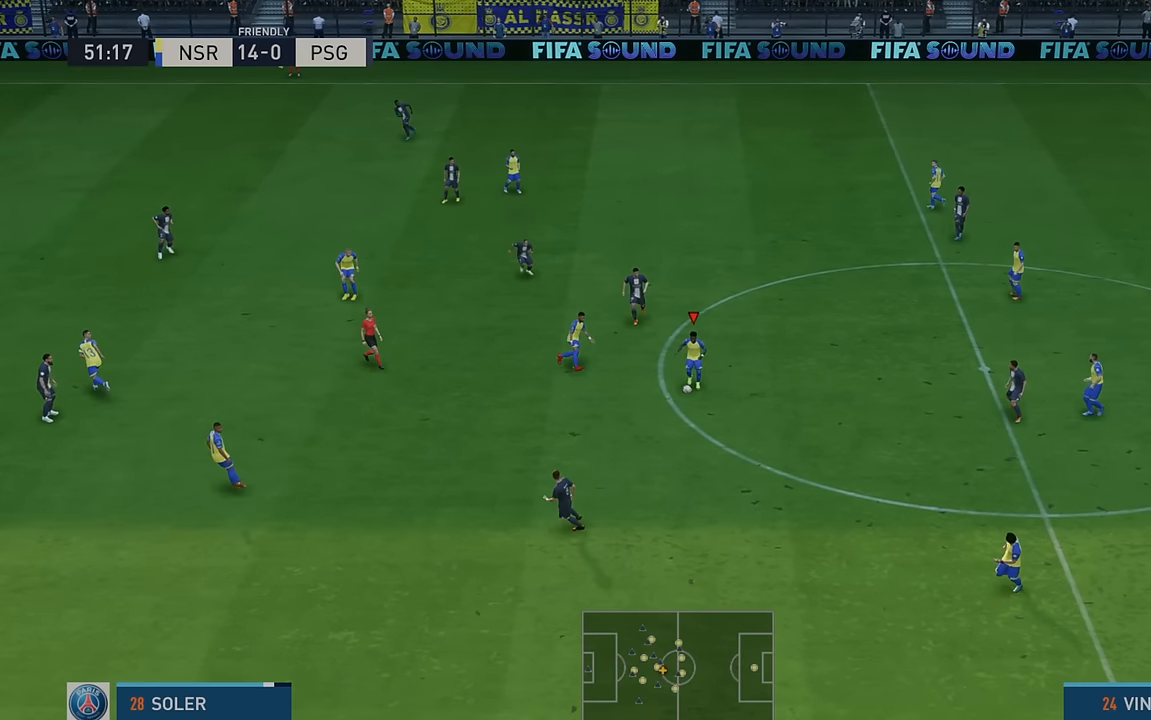
{"buttons": ["R2"], "left_stick": "left", "events": []}
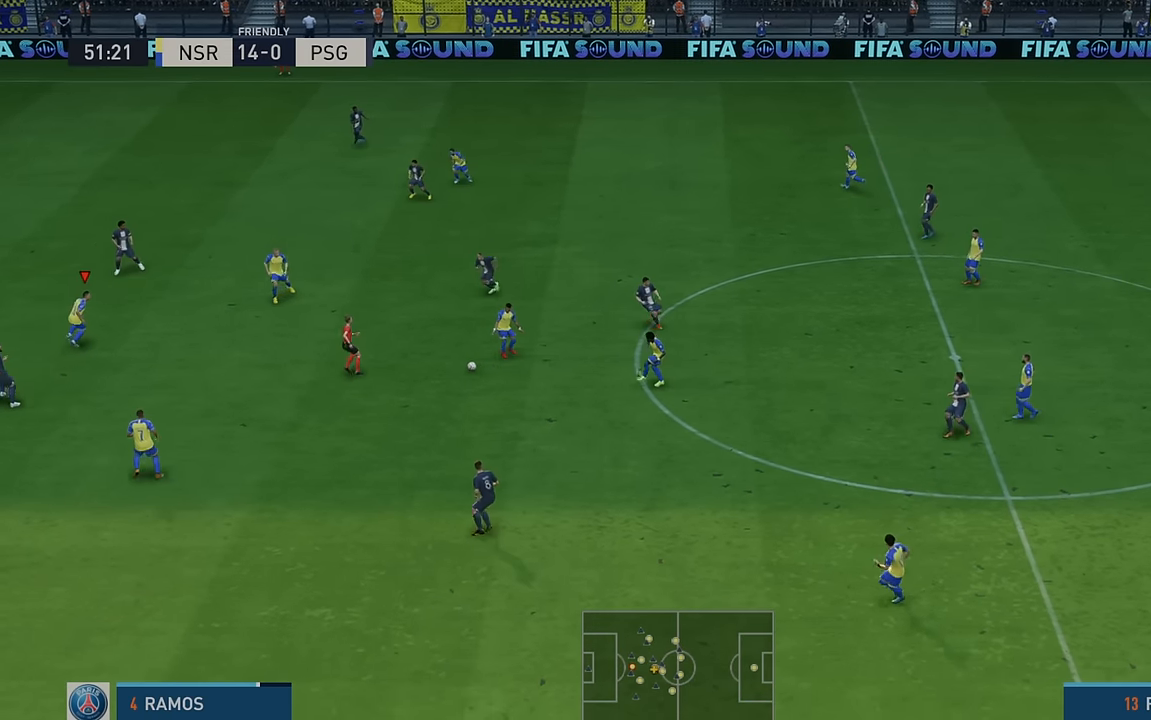
{"buttons": ["R2"], "left_stick": "down-left", "events": [[250, "left_stick", "down-left"]]}
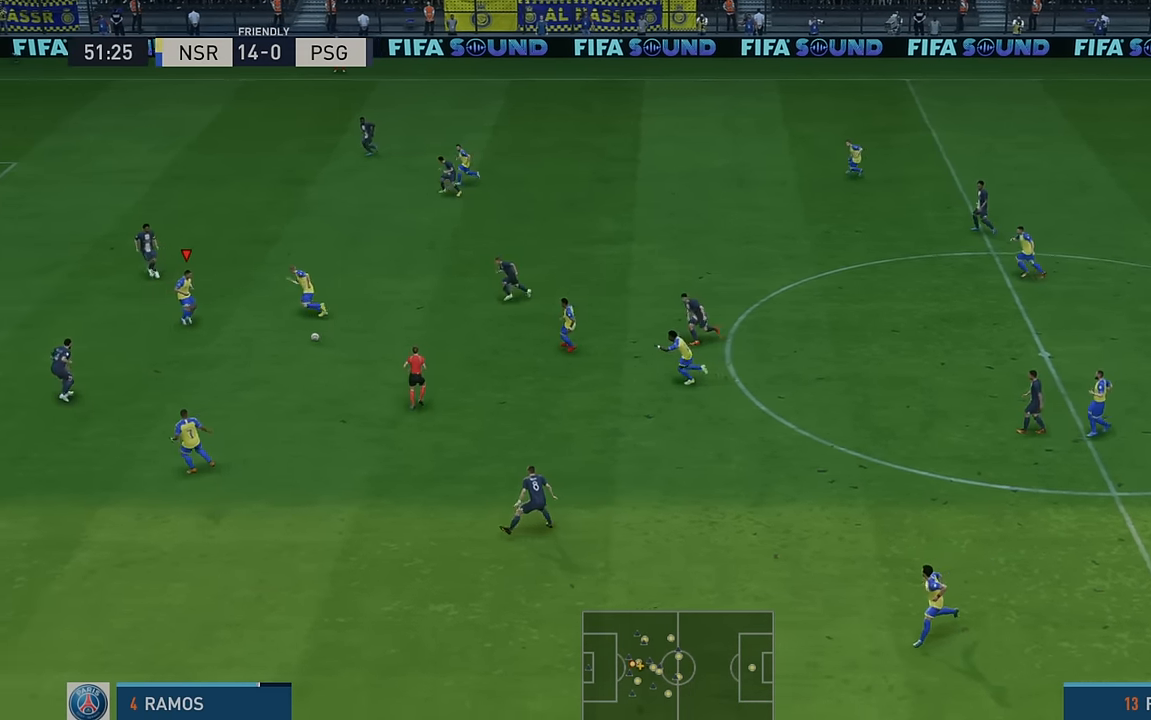
{"buttons": ["R2"], "left_stick": "down", "events": [[50, "left_stick", "down"], [117, "A", "down"], [183, "A", "up"]]}
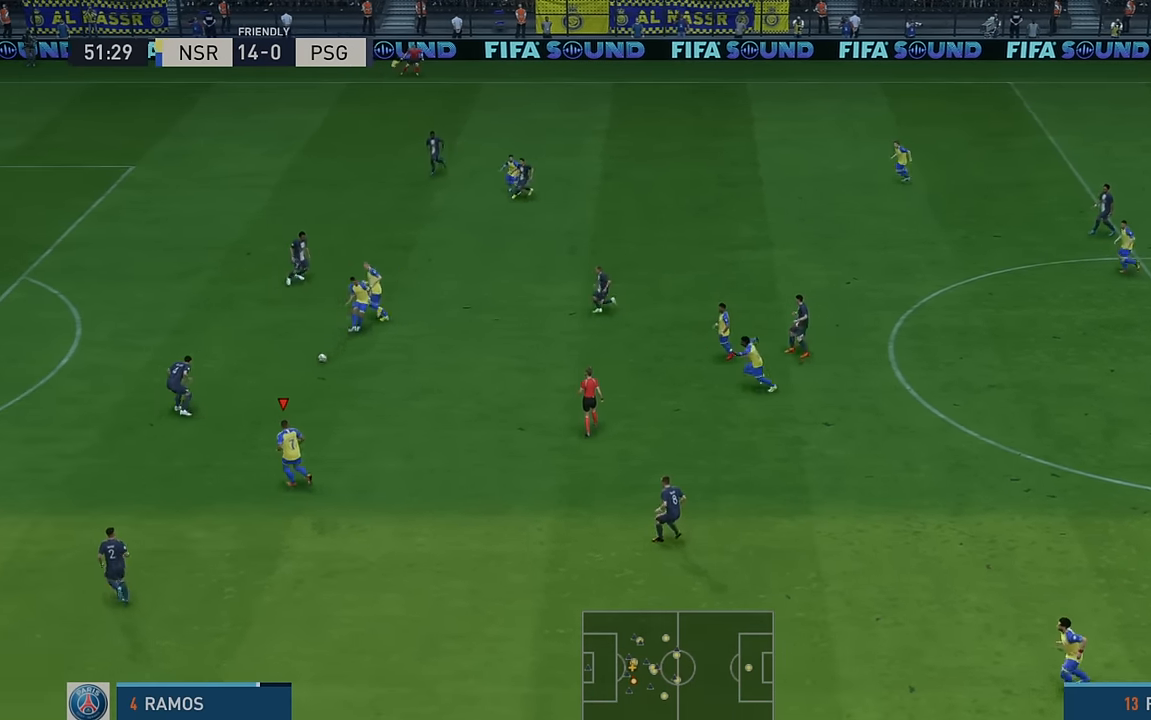
{"buttons": ["R2"], "left_stick": "up", "events": [[333, "L1", "down"], [333, "left_stick", "up"], [367, "A", "down"], [467, "A", "up"], [500, "L1", "up"]]}
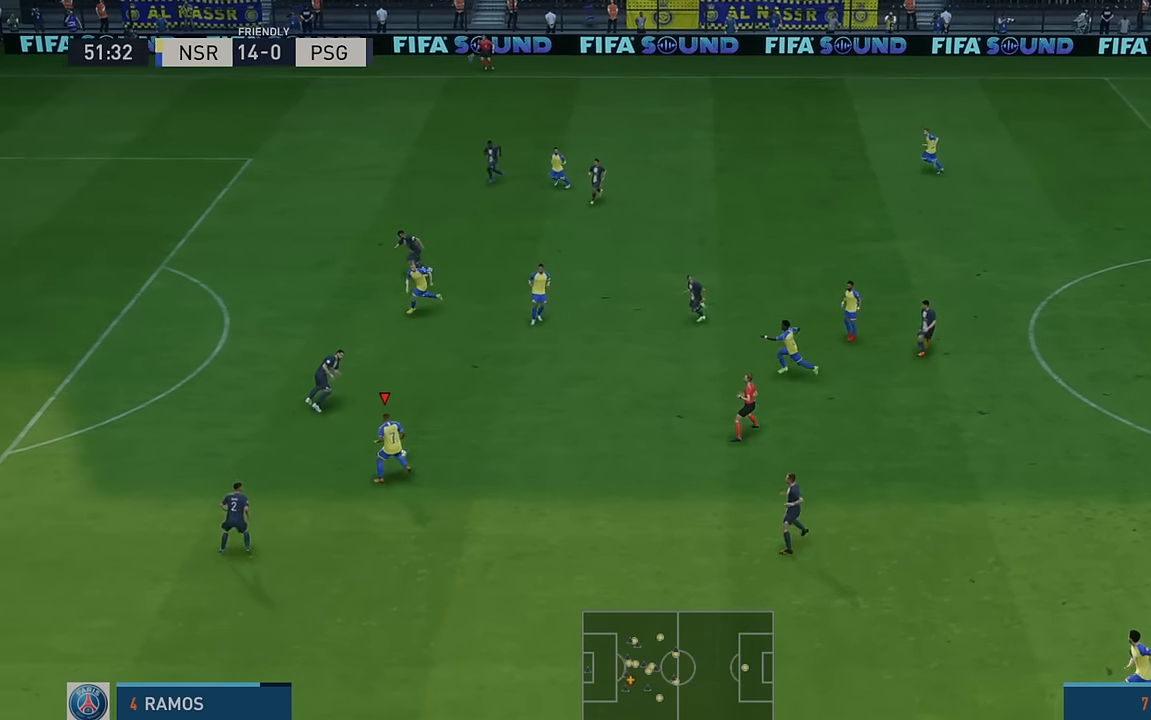
{"buttons": ["R2"], "left_stick": "up", "events": []}
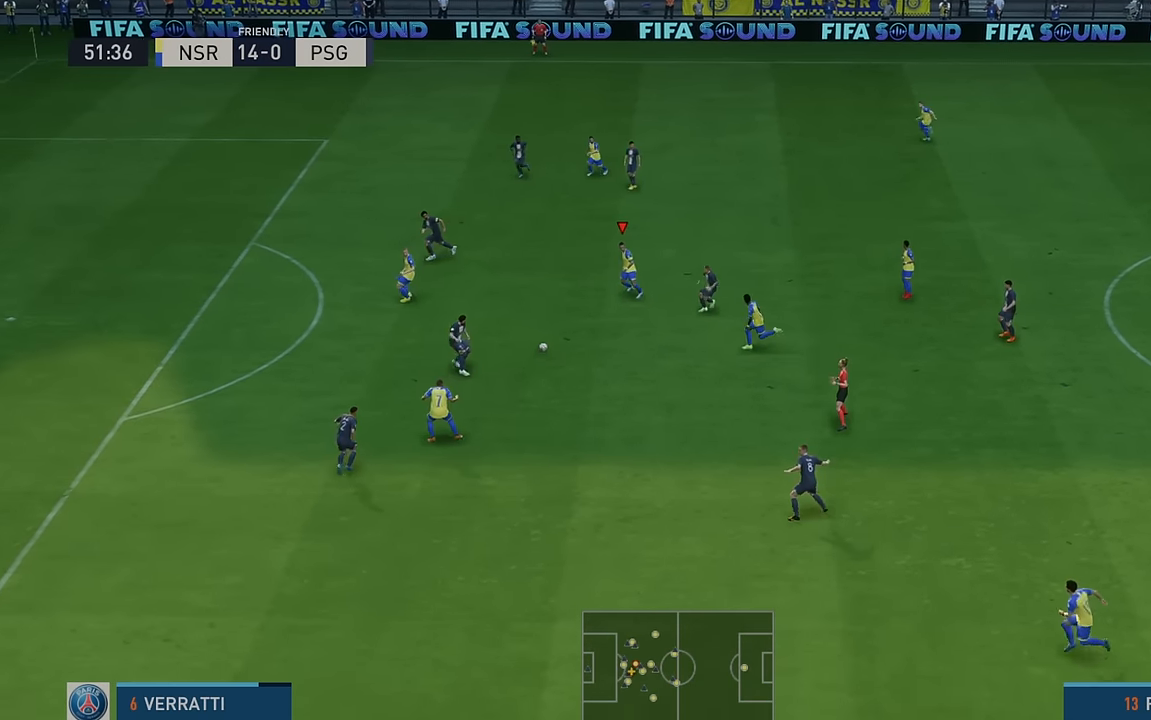
{"buttons": ["R2"], "left_stick": "left", "events": [[233, "A", "down"], [233, "left_stick", "left"], [333, "A", "up"]]}
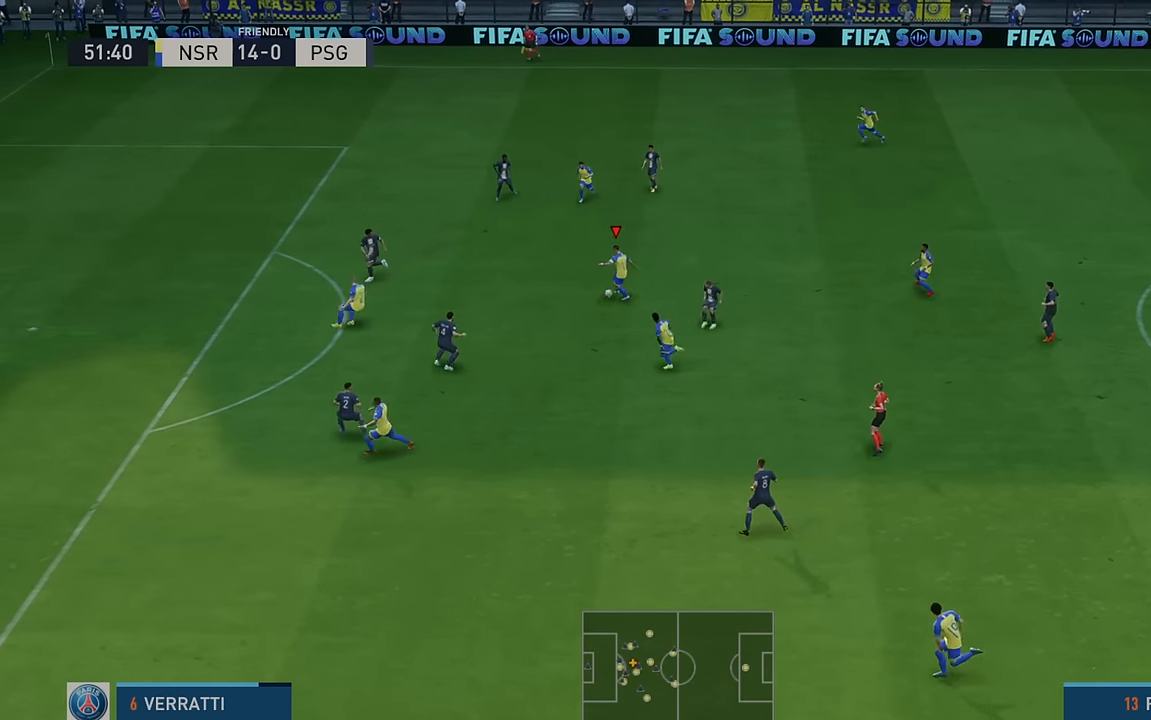
{"buttons": ["R2"], "left_stick": "left", "events": []}
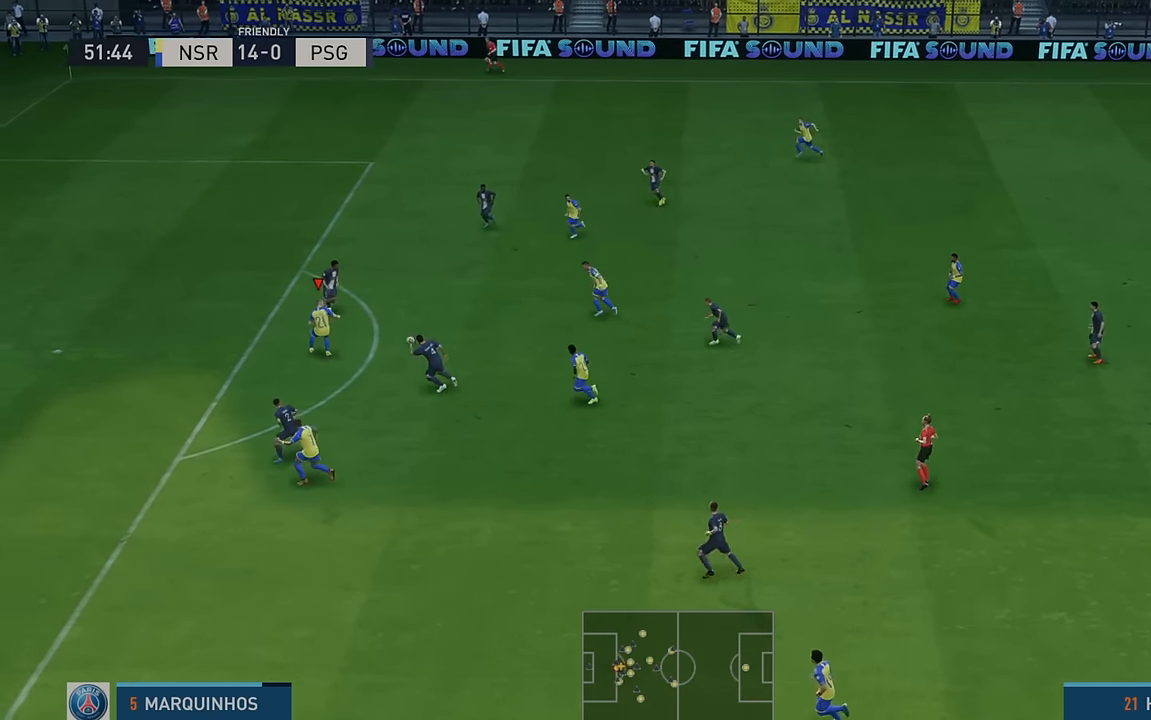
{"buttons": ["R2"], "left_stick": "left", "events": []}
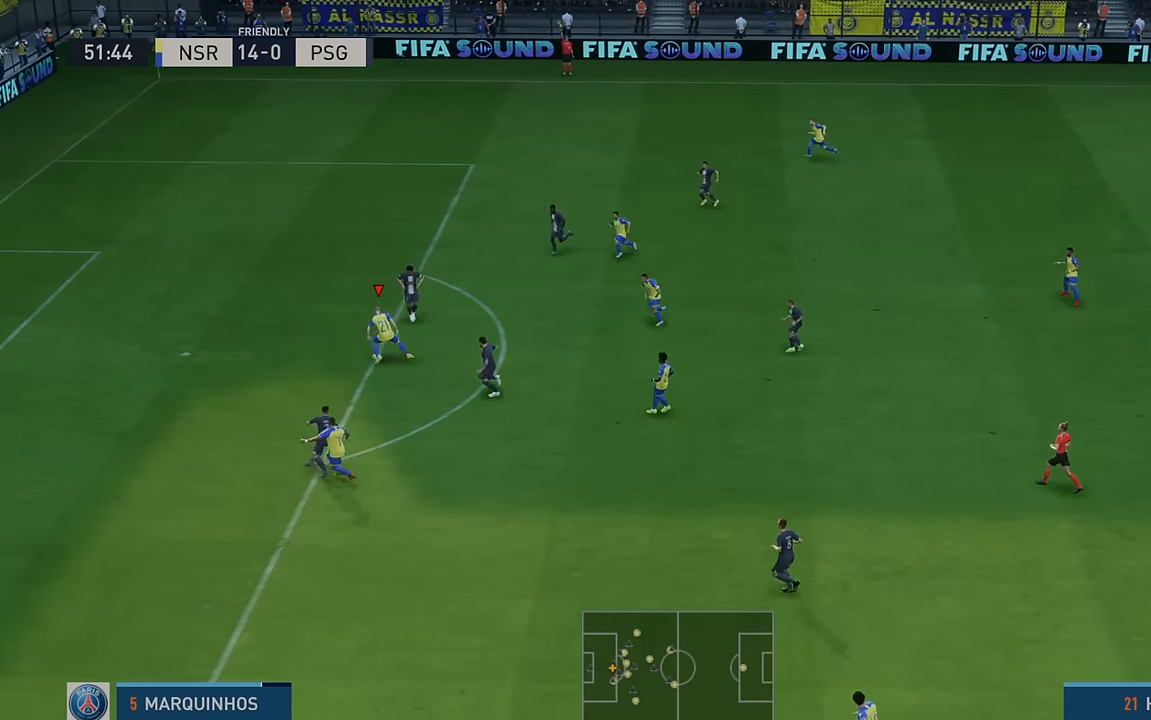
{"buttons": [], "left_stick": "up-left", "events": [[83, "R2", "up"], [250, "B", "down"], [250, "left_stick", "up-left"], [400, "B", "up"]]}
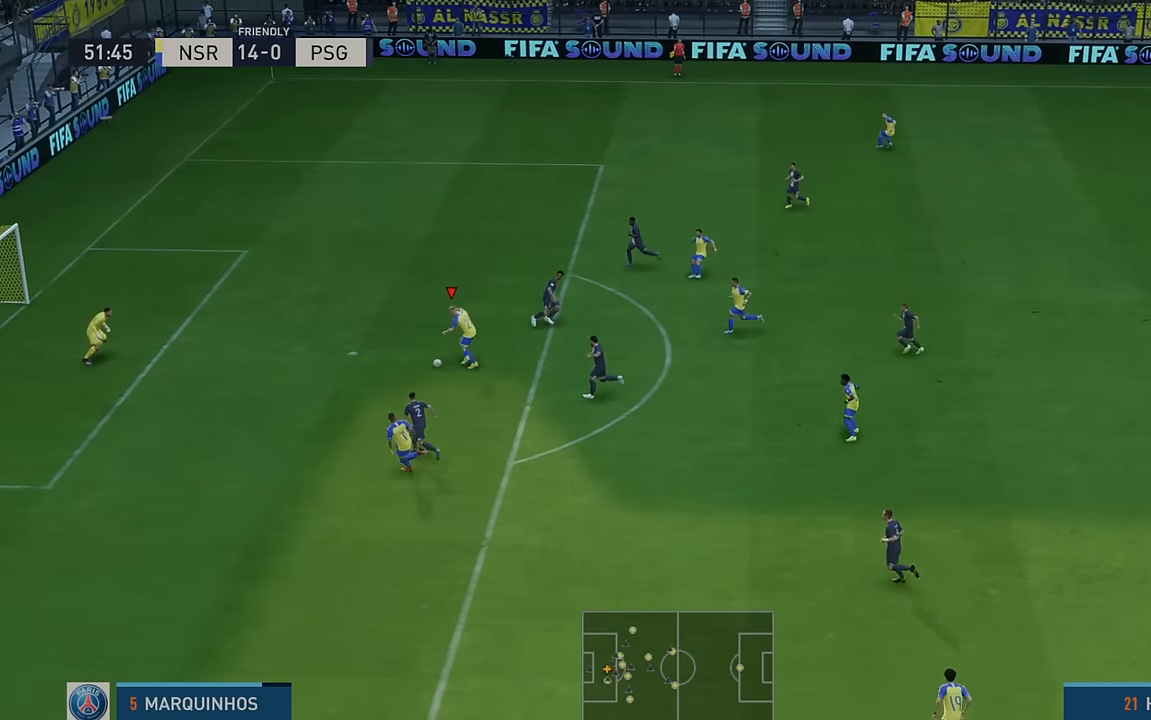
{"buttons": [], "left_stick": "up-left", "events": []}
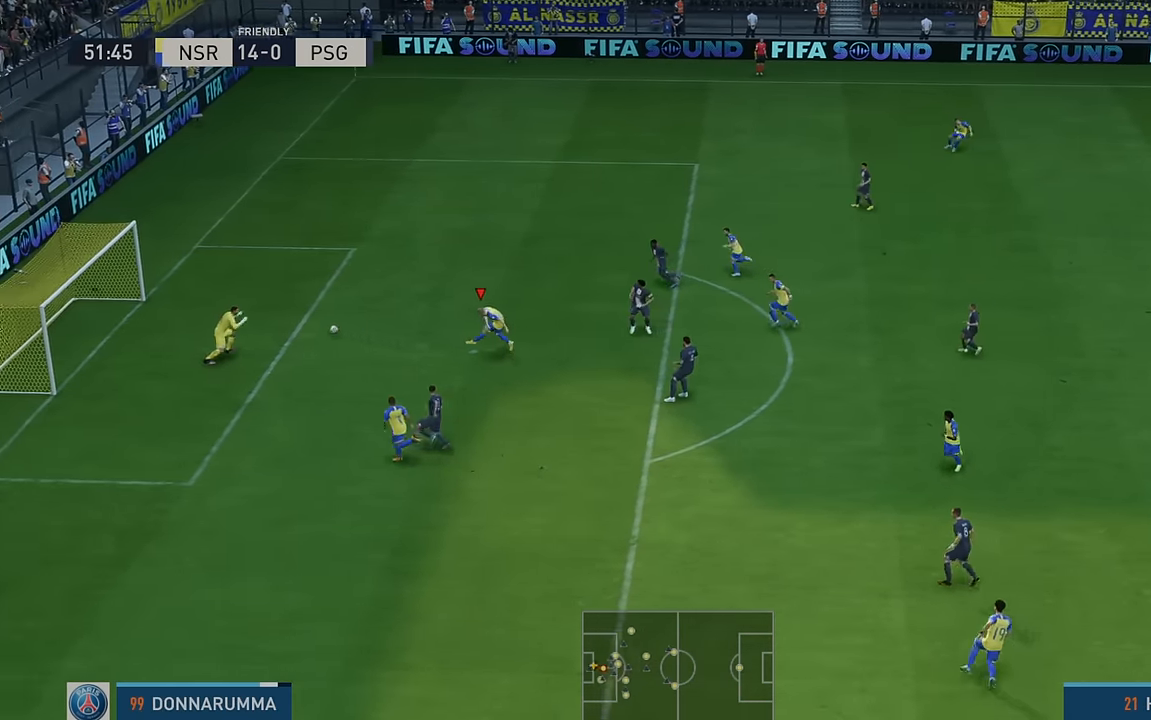
{"buttons": [], "left_stick": "center", "events": [[200, "left_stick", "center"]]}
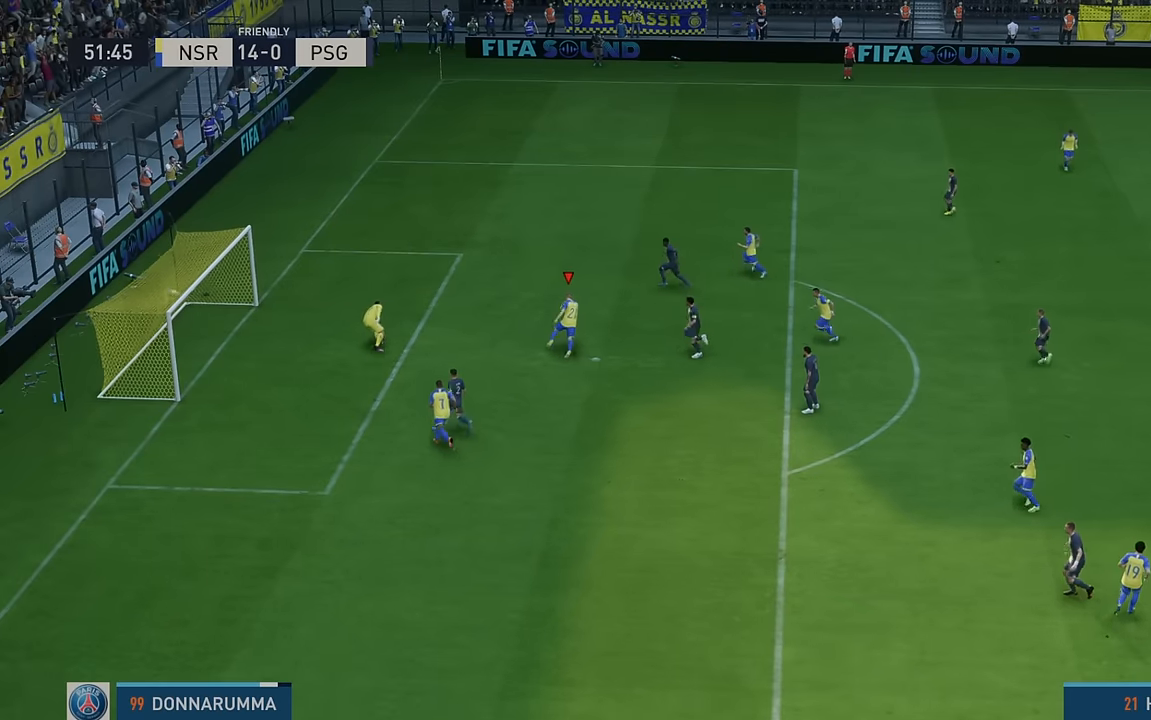
{"buttons": [], "left_stick": "center", "events": []}
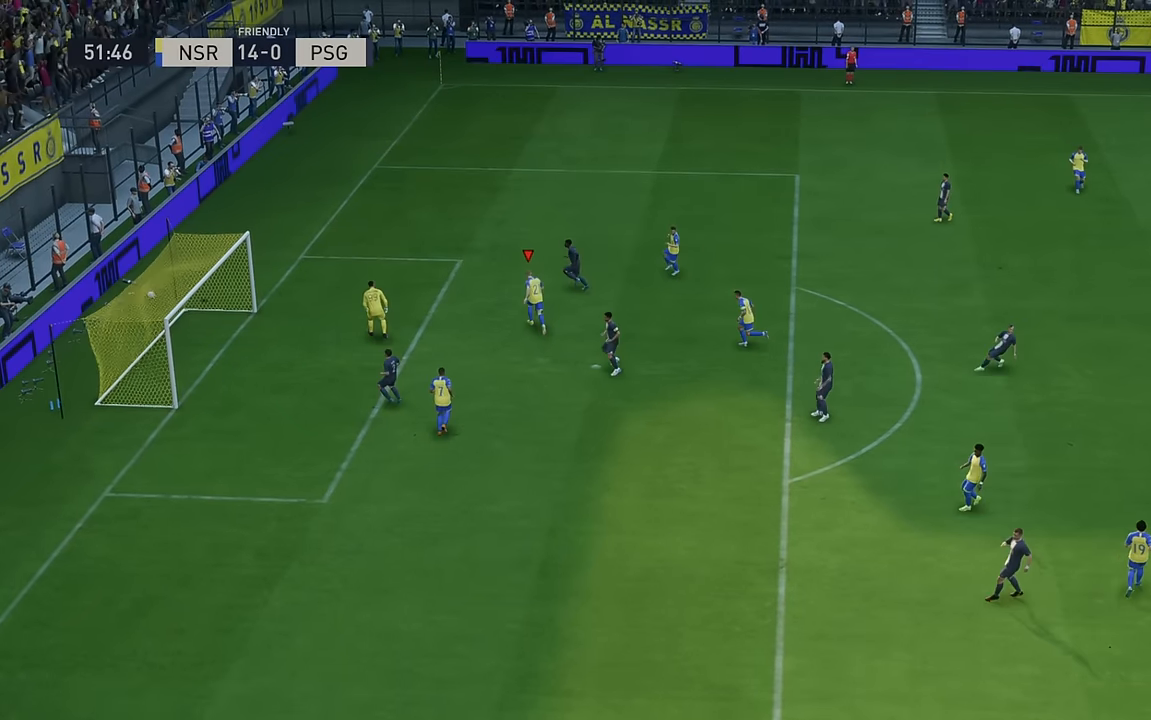
{"buttons": [], "left_stick": "center", "events": []}
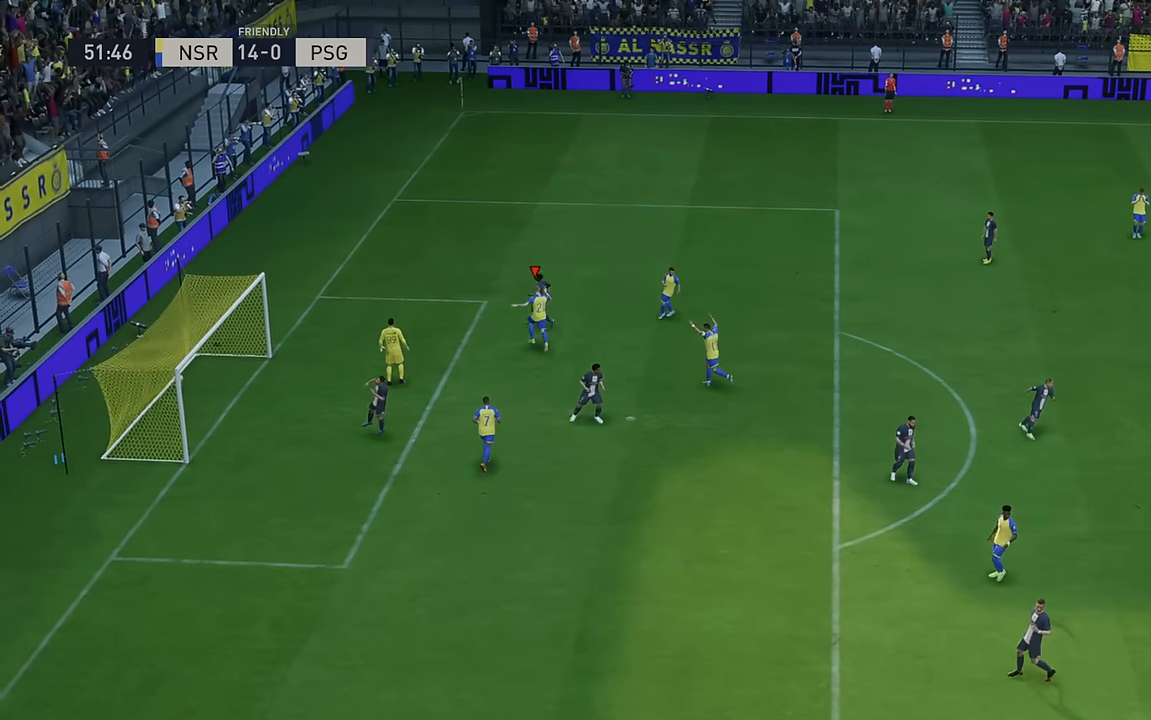
{"buttons": [], "left_stick": "center", "events": []}
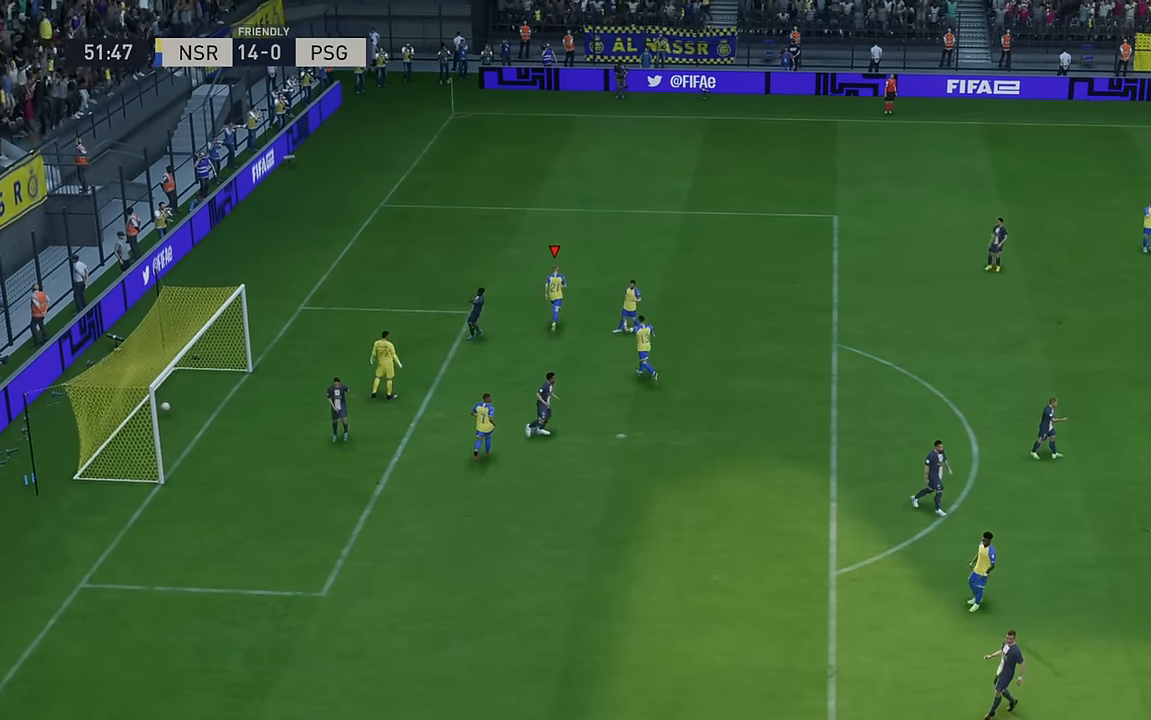
{"buttons": [], "left_stick": "center", "events": []}
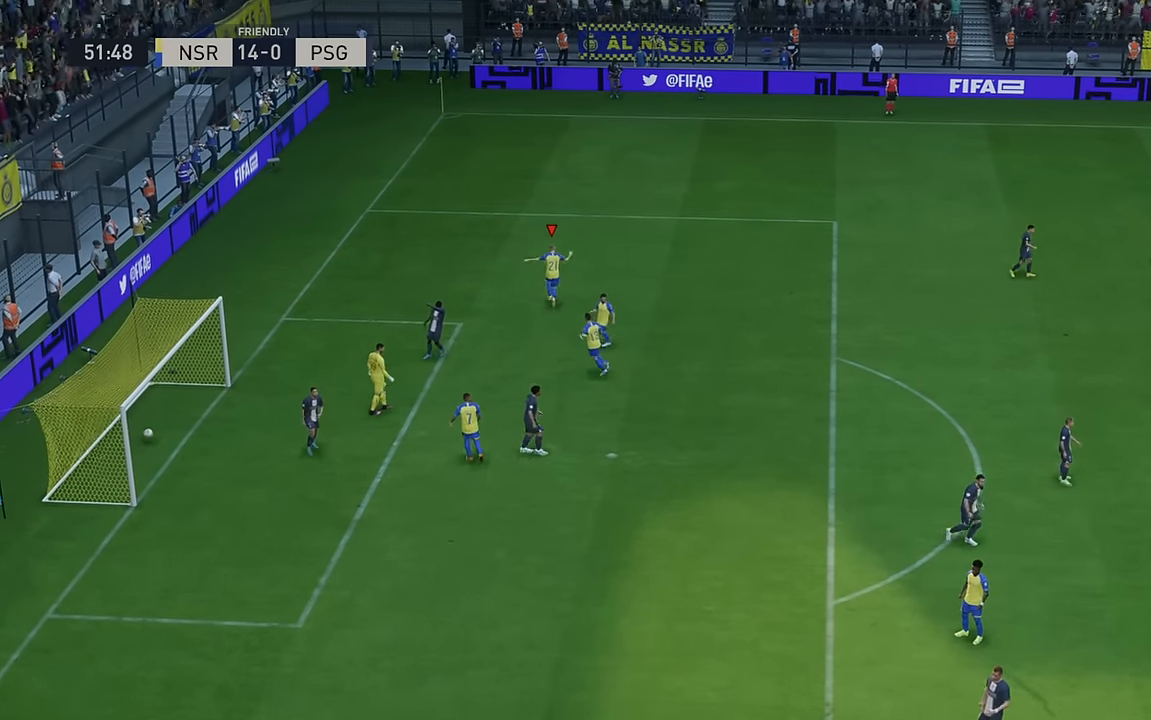
{"buttons": [], "left_stick": "center", "events": []}
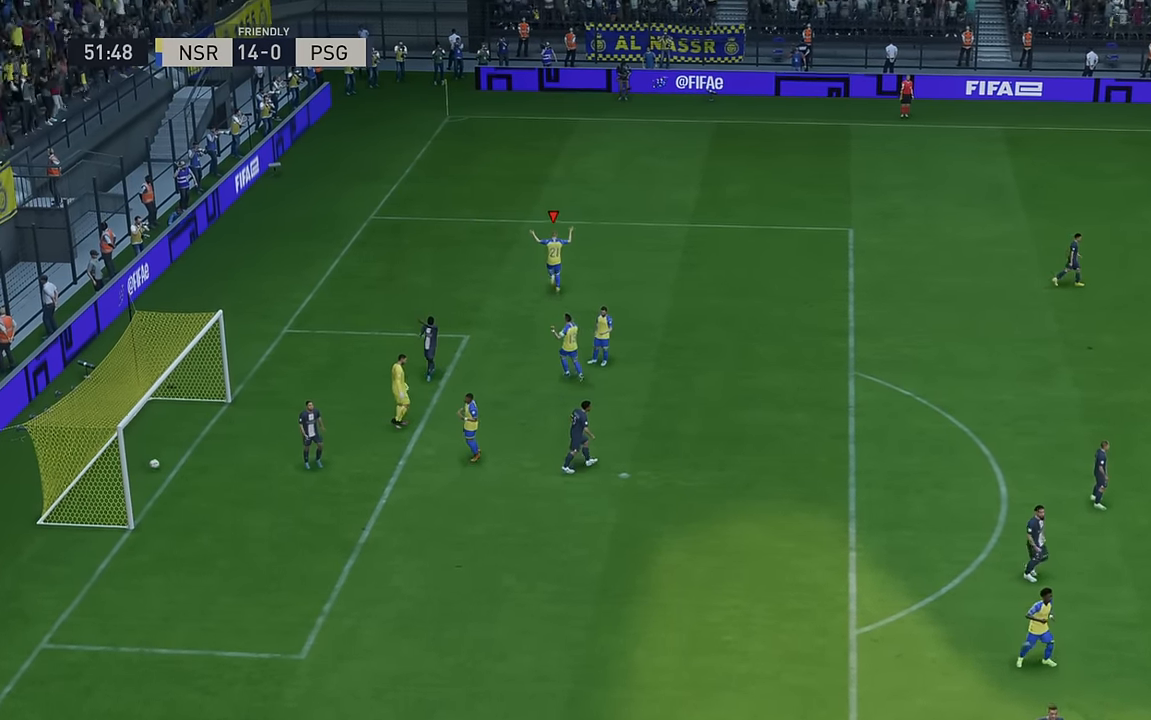
{"buttons": [], "left_stick": "center", "events": []}
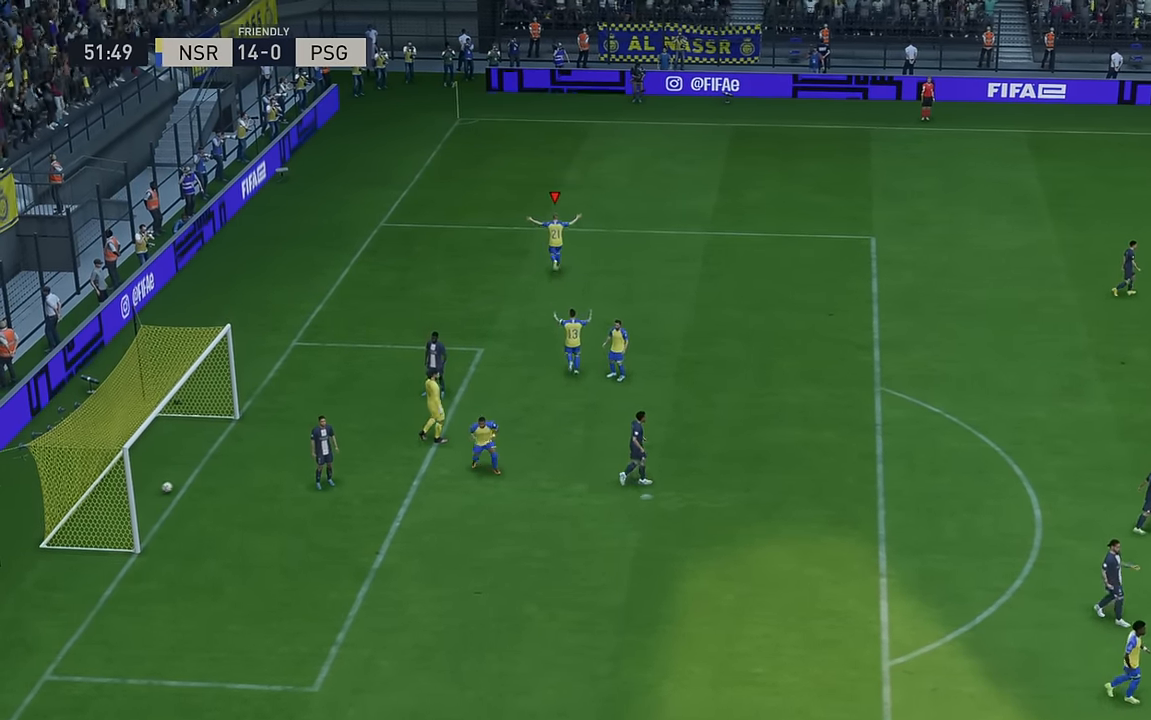
{"buttons": [], "left_stick": "center", "events": []}
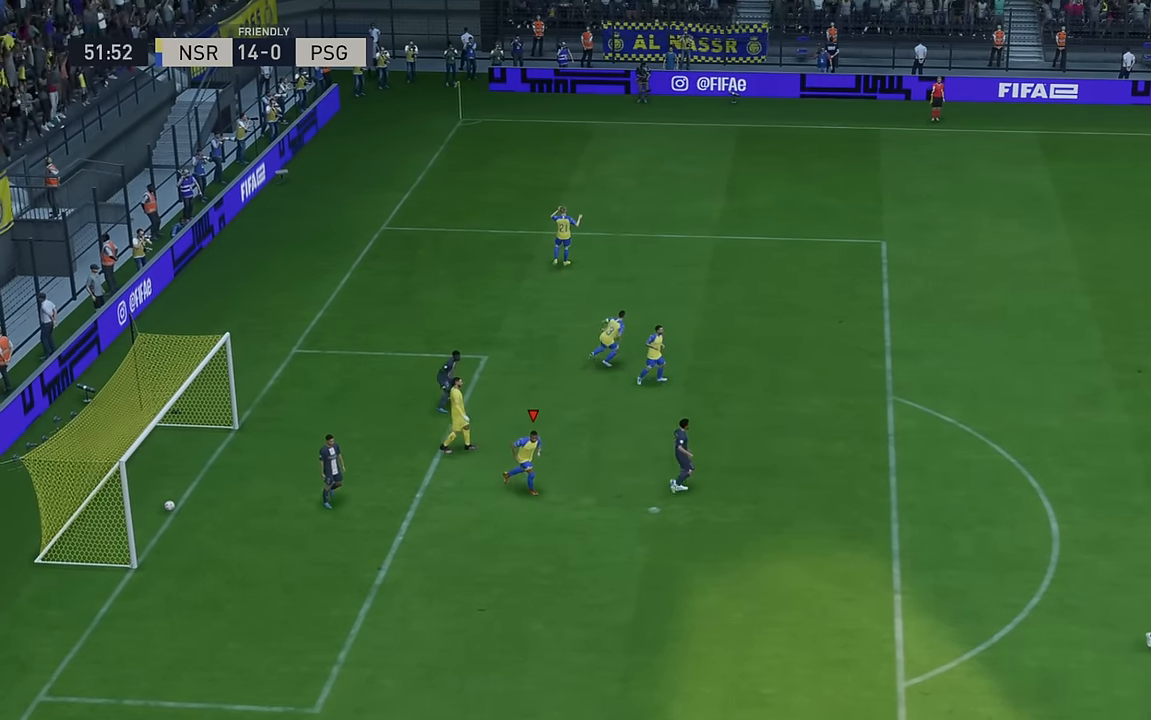
{"buttons": [], "left_stick": "center", "events": []}
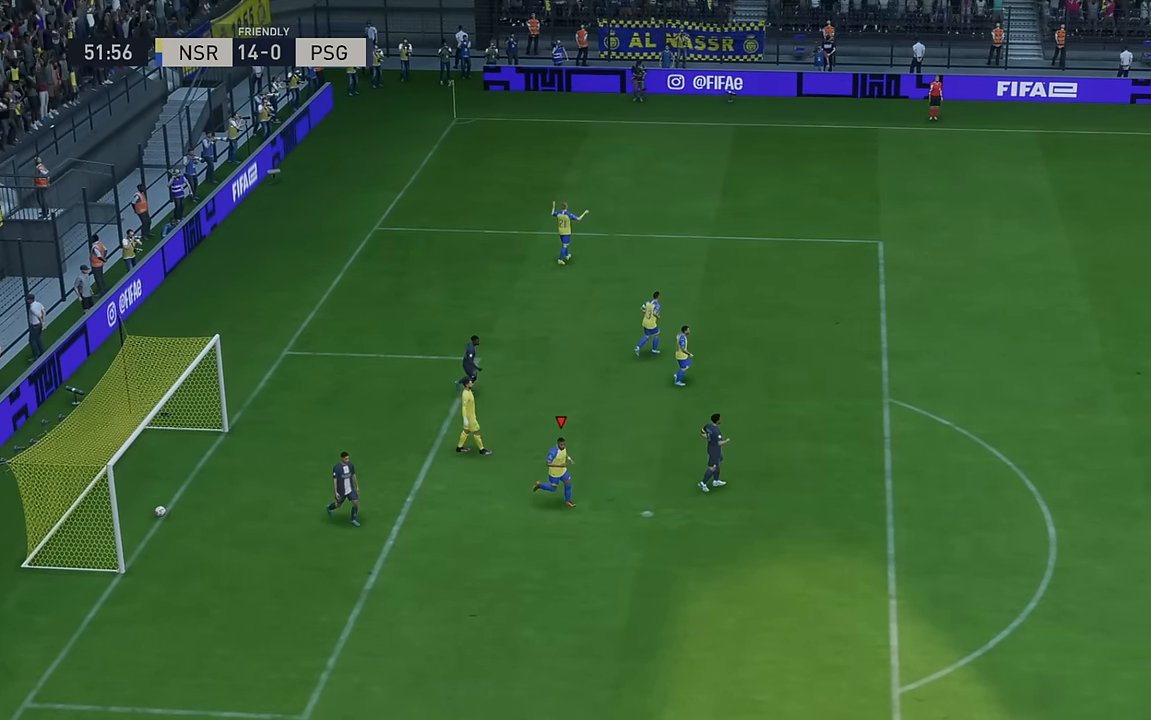
{"buttons": [], "left_stick": "center", "events": []}
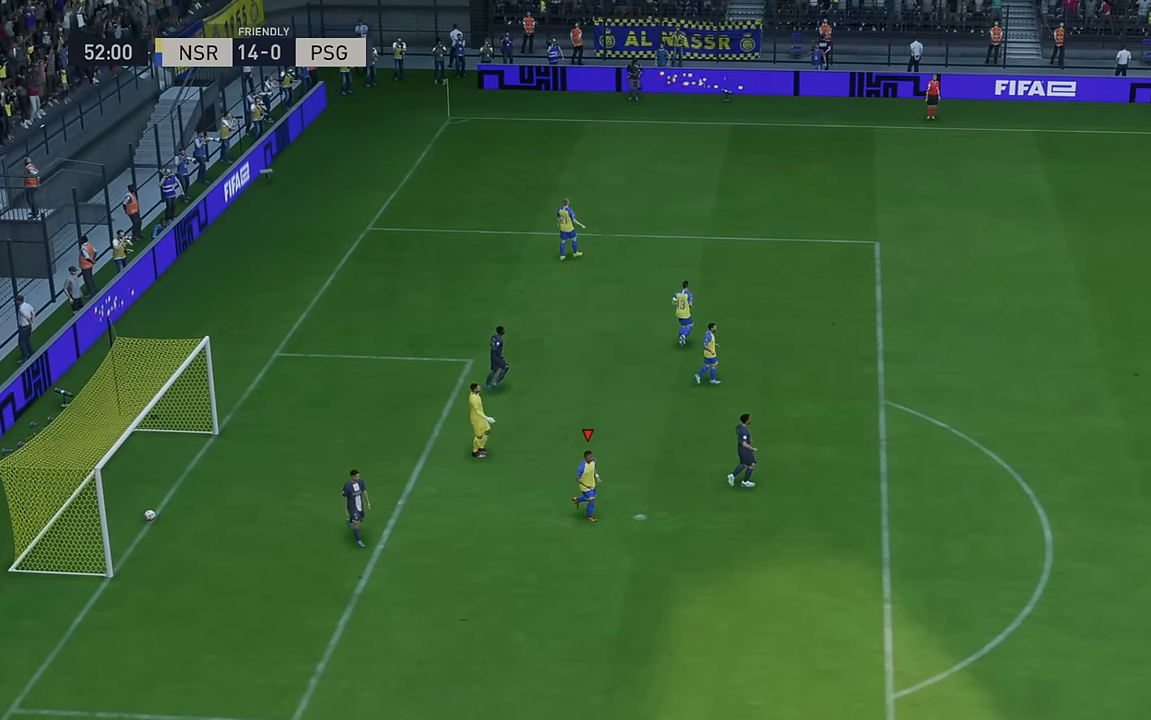
{"buttons": [], "left_stick": "center", "events": []}